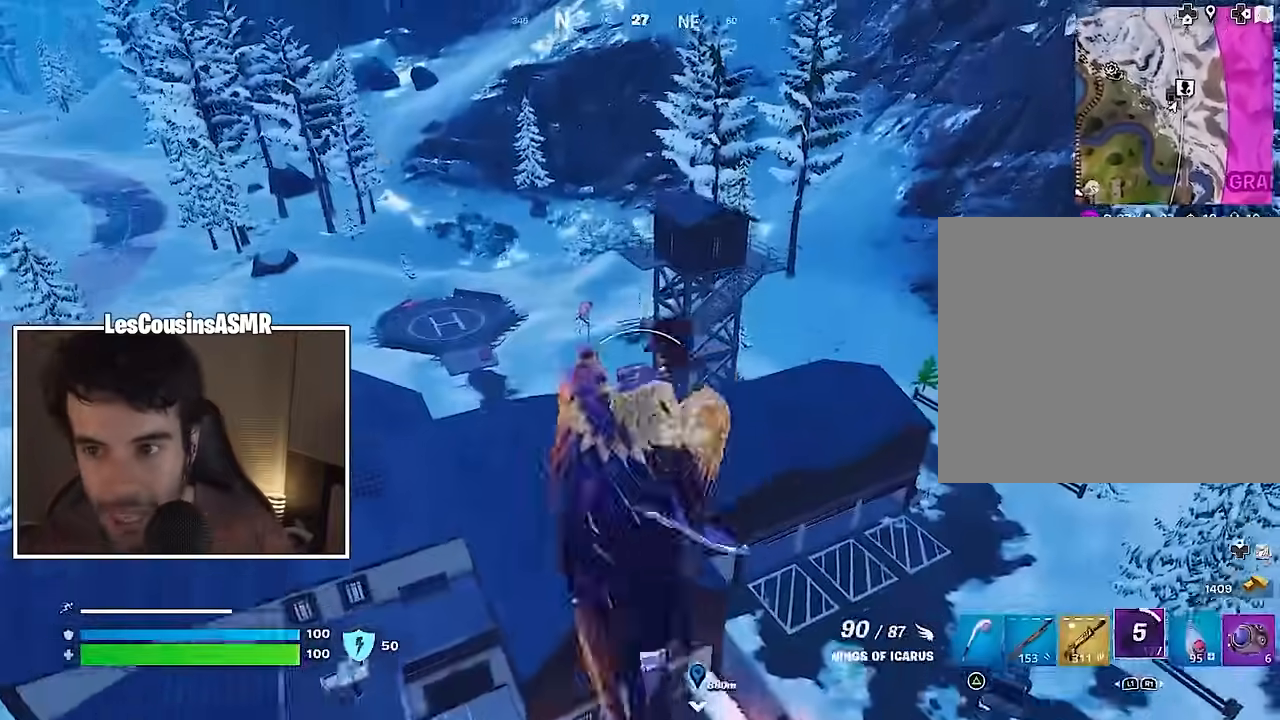
Gameplay with a controller (PlayStation layout); each line is a JSON object with the inputs held at the frame after it. "events" lists button and stick changes between this image and that frame as [ms after this image, input, new state], when the widget could be followed in between.
{"buttons": [], "left_stick": "up", "right_stick": "center", "events": [[367, "right_stick", "down"], [467, "right_stick", "center"]]}
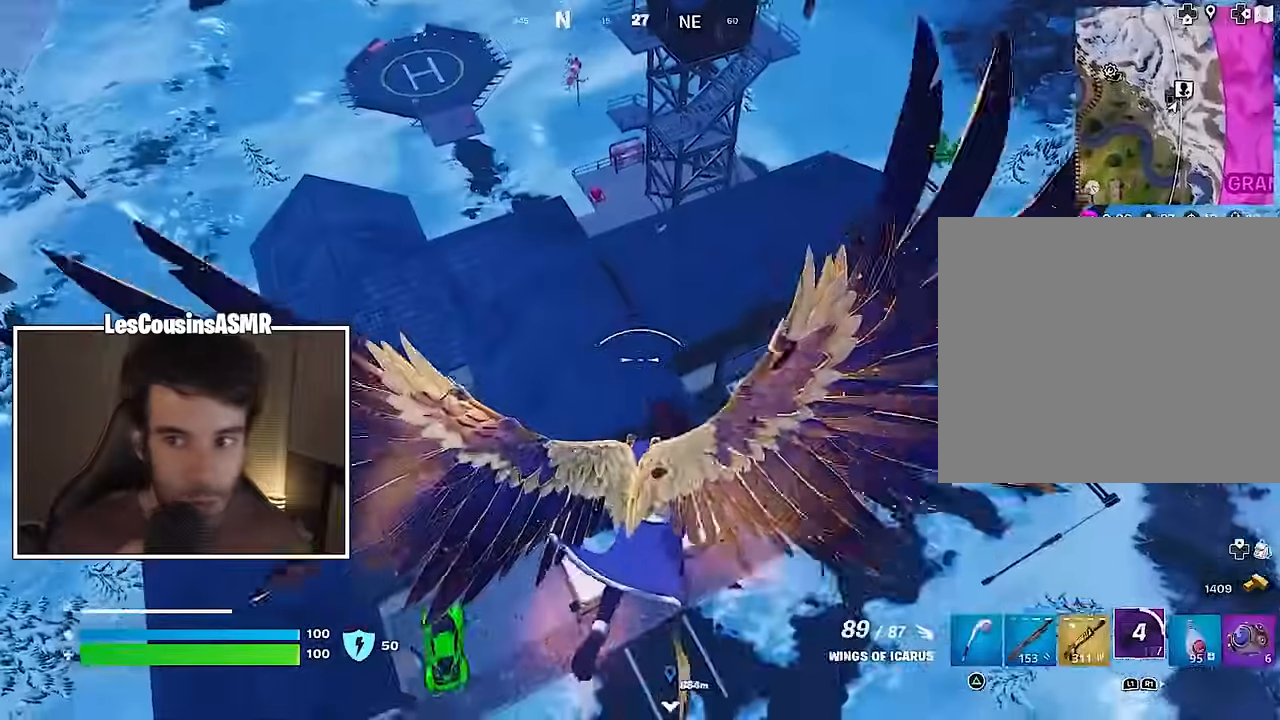
{"buttons": ["R2"], "left_stick": "up", "right_stick": "center", "events": [[200, "R2", "down"]]}
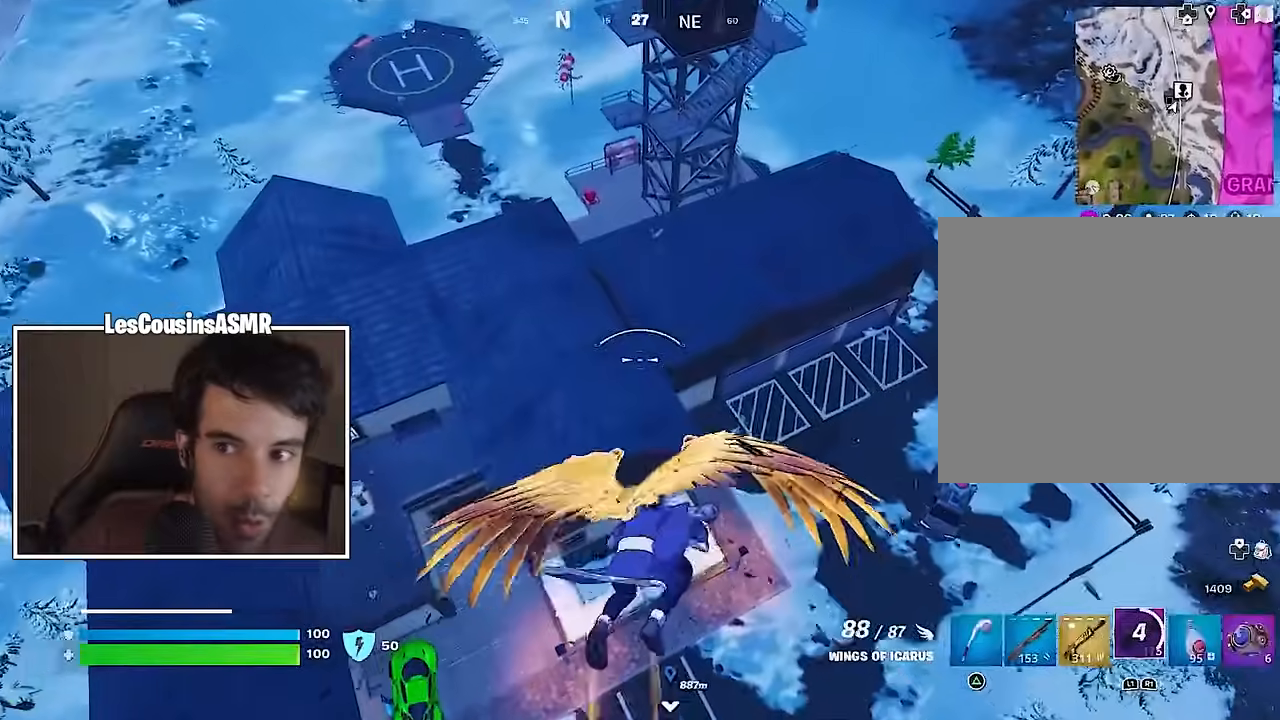
{"buttons": ["R2"], "left_stick": "up", "right_stick": "center", "events": [[300, "right_stick", "up-right"], [400, "right_stick", "center"]]}
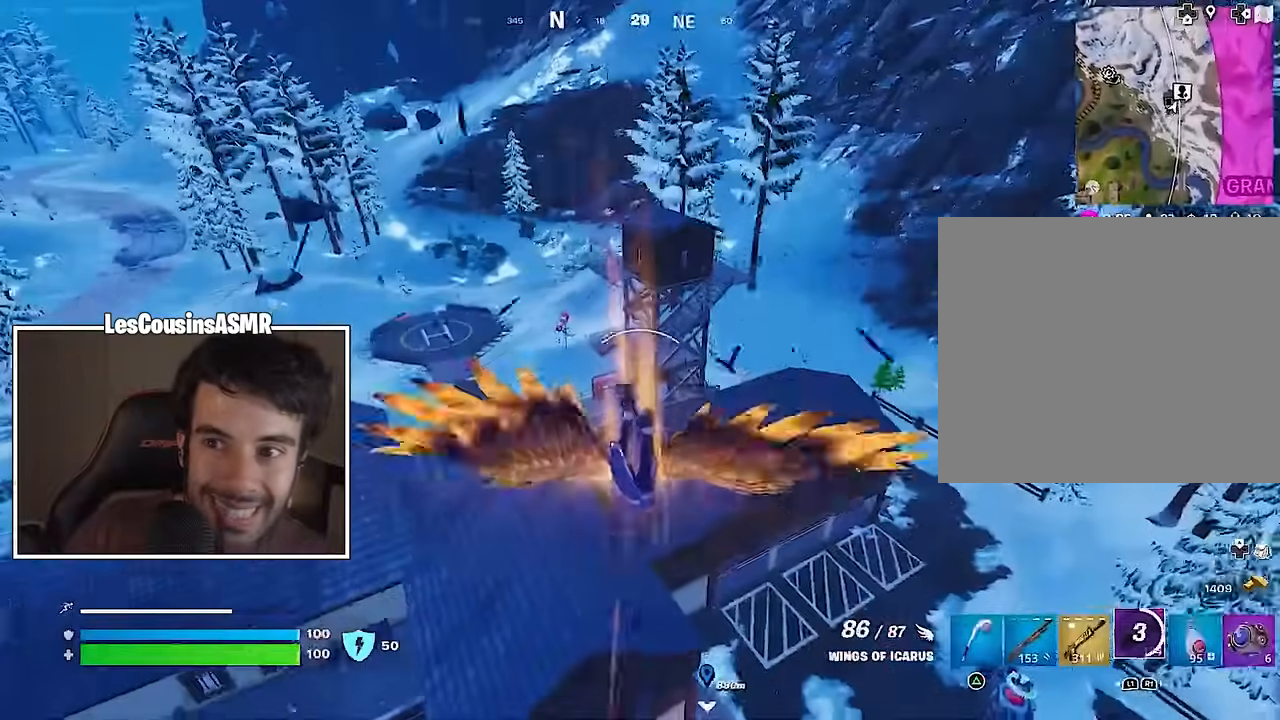
{"buttons": ["CROSS", "R2"], "left_stick": "up", "right_stick": "center", "events": [[133, "R2", "up"], [250, "R2", "down"], [483, "CROSS", "down"]]}
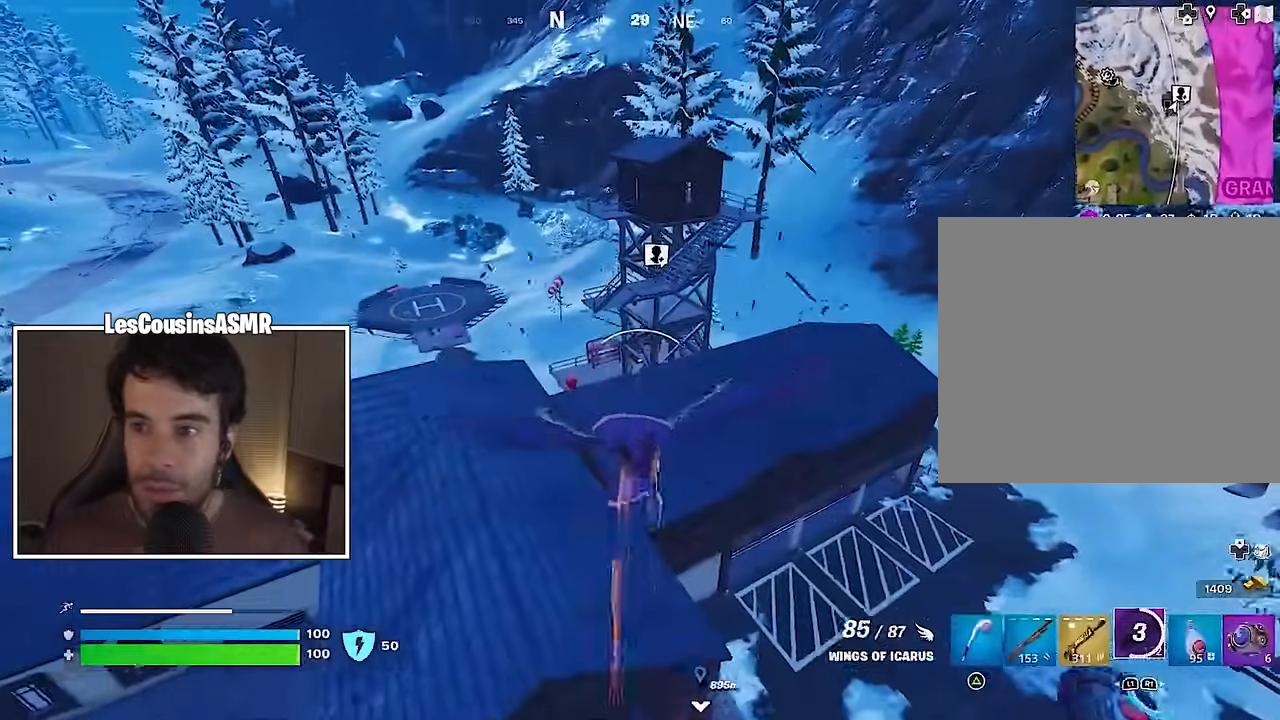
{"buttons": [], "left_stick": "up", "right_stick": "center", "events": [[367, "CROSS", "up"], [400, "R2", "up"]]}
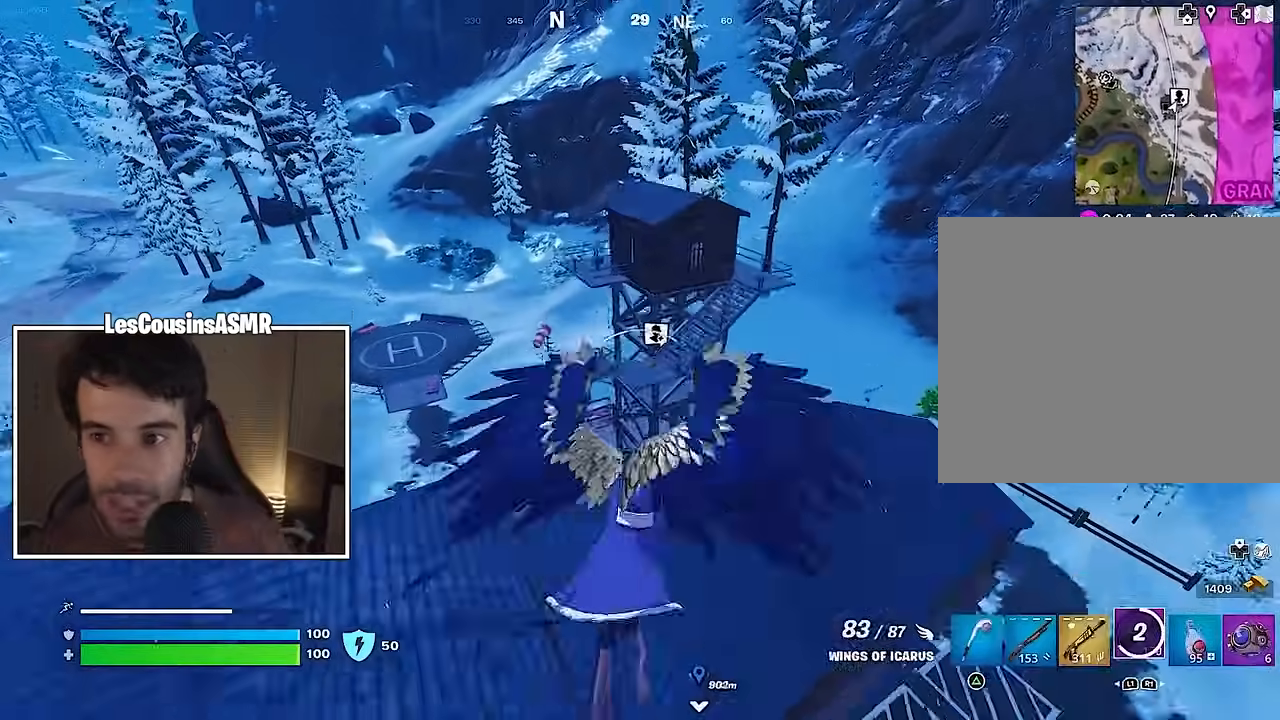
{"buttons": [], "left_stick": "up", "right_stick": "center", "events": []}
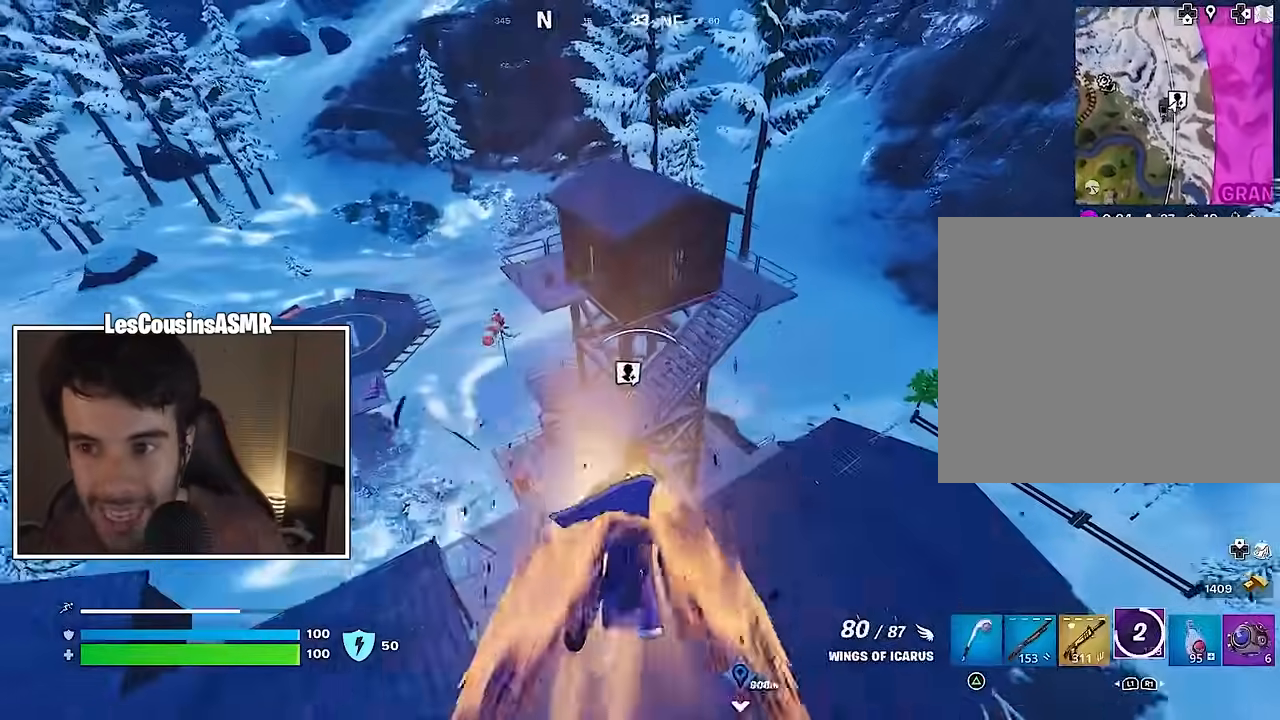
{"buttons": ["CROSS"], "left_stick": "up", "right_stick": "center", "events": [[383, "CROSS", "down"]]}
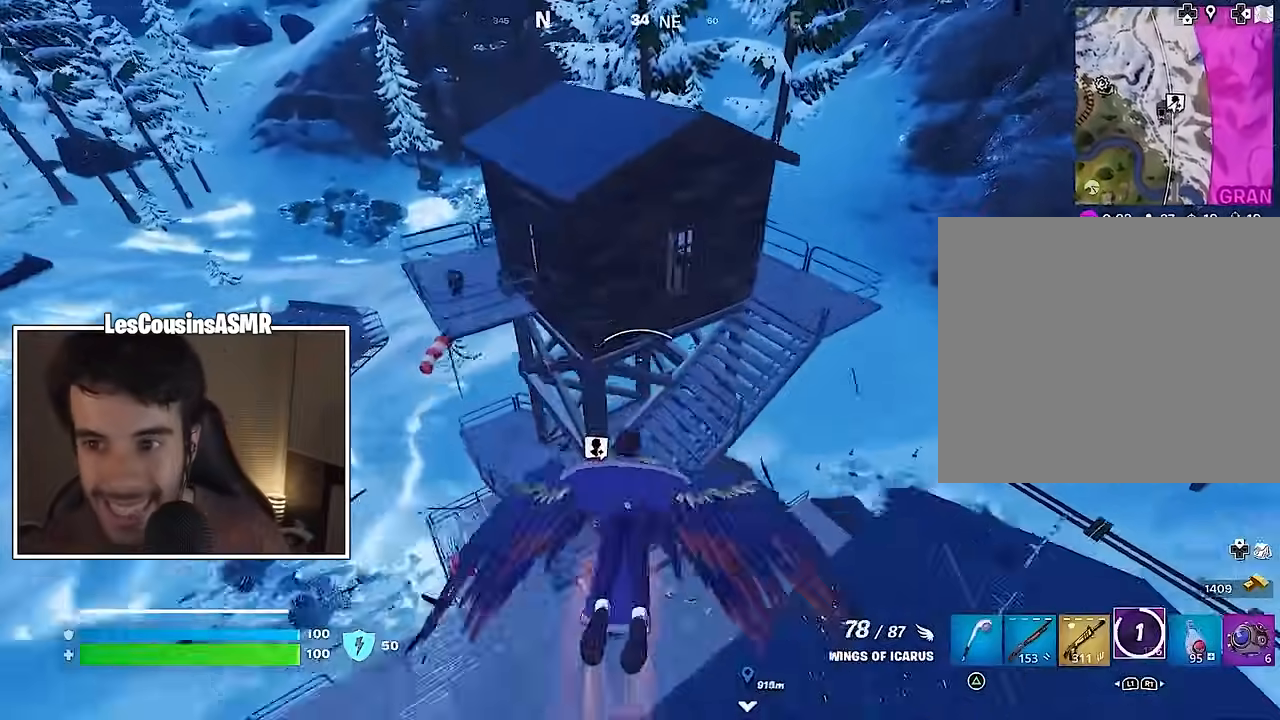
{"buttons": [], "left_stick": "down-left", "right_stick": "down-left", "events": [[83, "CROSS", "up"], [183, "left_stick", "center"], [283, "right_stick", "down"], [350, "right_stick", "down-left"], [367, "left_stick", "down-left"]]}
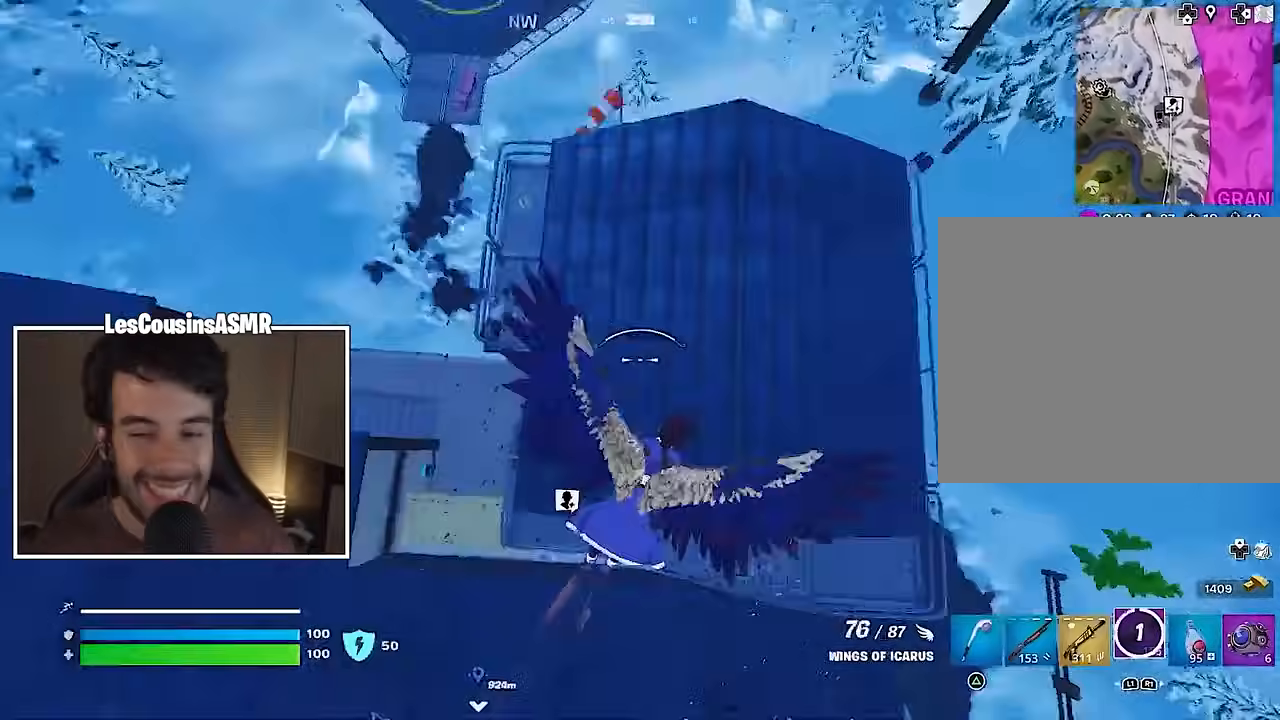
{"buttons": [], "left_stick": "left", "right_stick": "left", "events": [[17, "left_stick", "up-left"], [17, "right_stick", "center"], [217, "left_stick", "left"], [233, "right_stick", "left"]]}
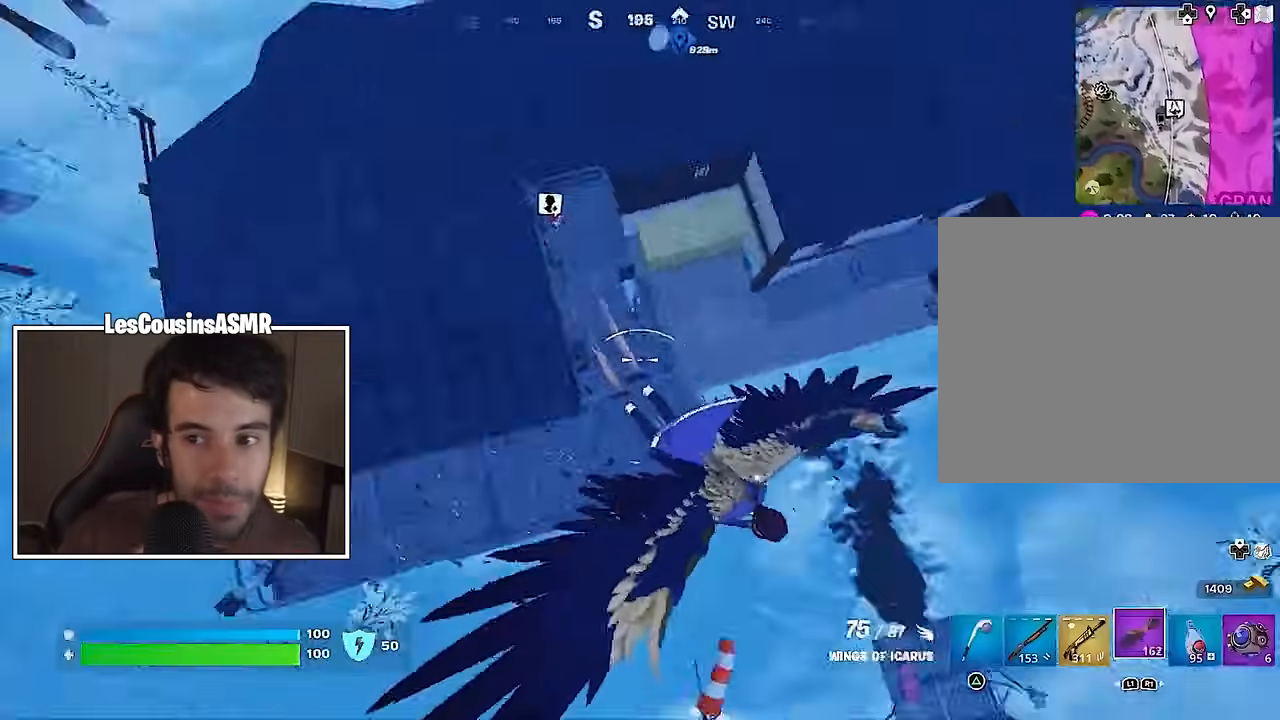
{"buttons": [], "left_stick": "up-left", "right_stick": "center", "events": [[50, "left_stick", "up-left"], [83, "right_stick", "center"], [250, "right_stick", "up-left"], [417, "right_stick", "center"]]}
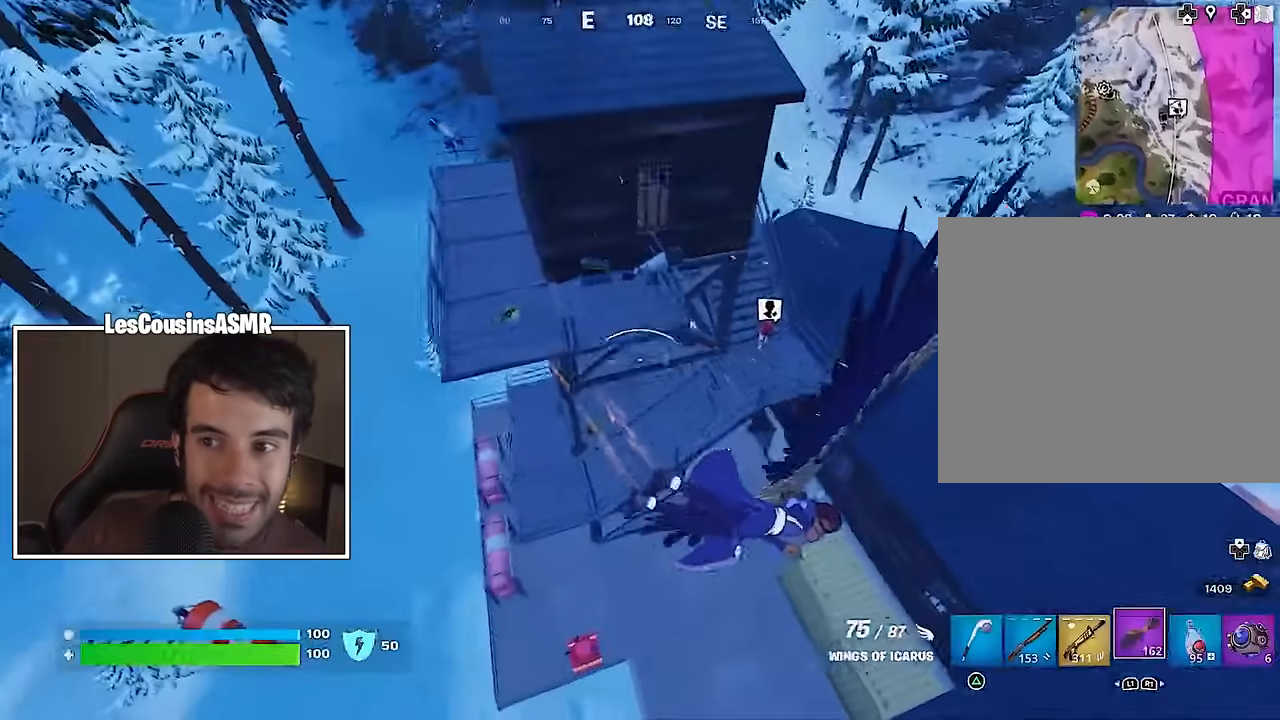
{"buttons": [], "left_stick": "up", "right_stick": "center", "events": [[83, "left_stick", "up"]]}
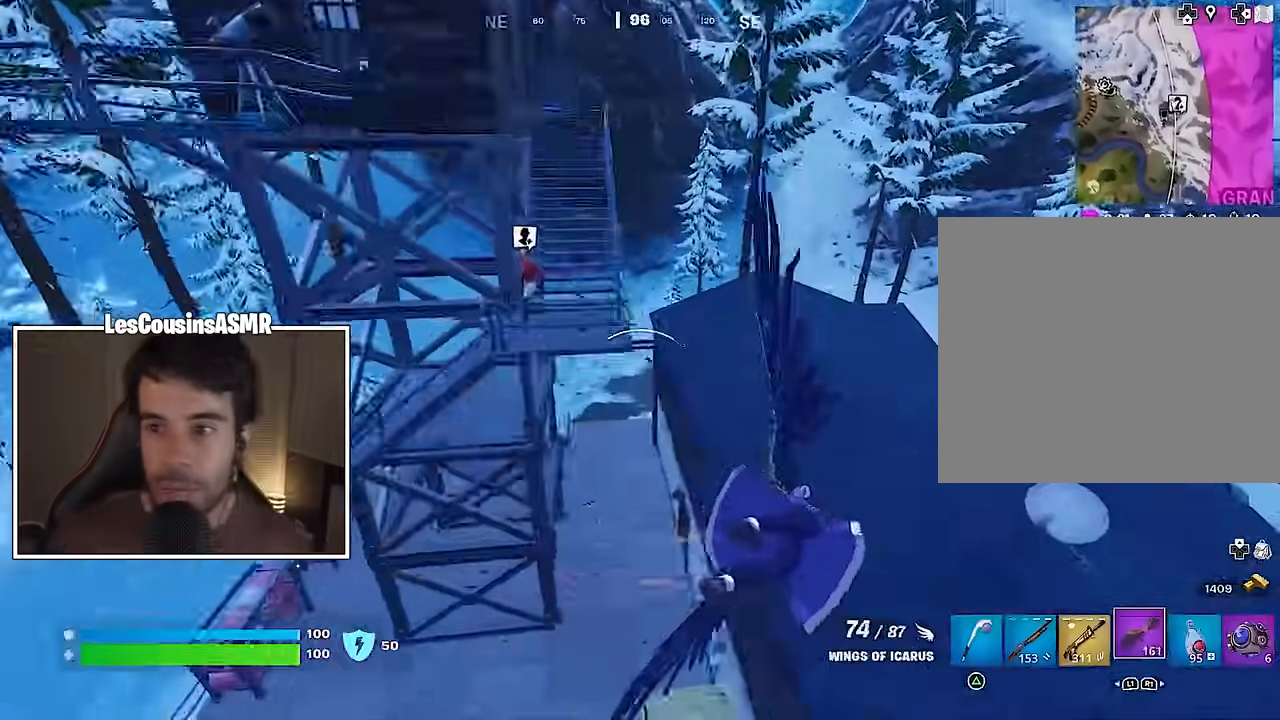
{"buttons": [], "left_stick": "up-right", "right_stick": "center", "events": [[100, "left_stick", "center"], [283, "left_stick", "up"], [367, "right_stick", "left"], [433, "left_stick", "up-right"], [500, "right_stick", "center"]]}
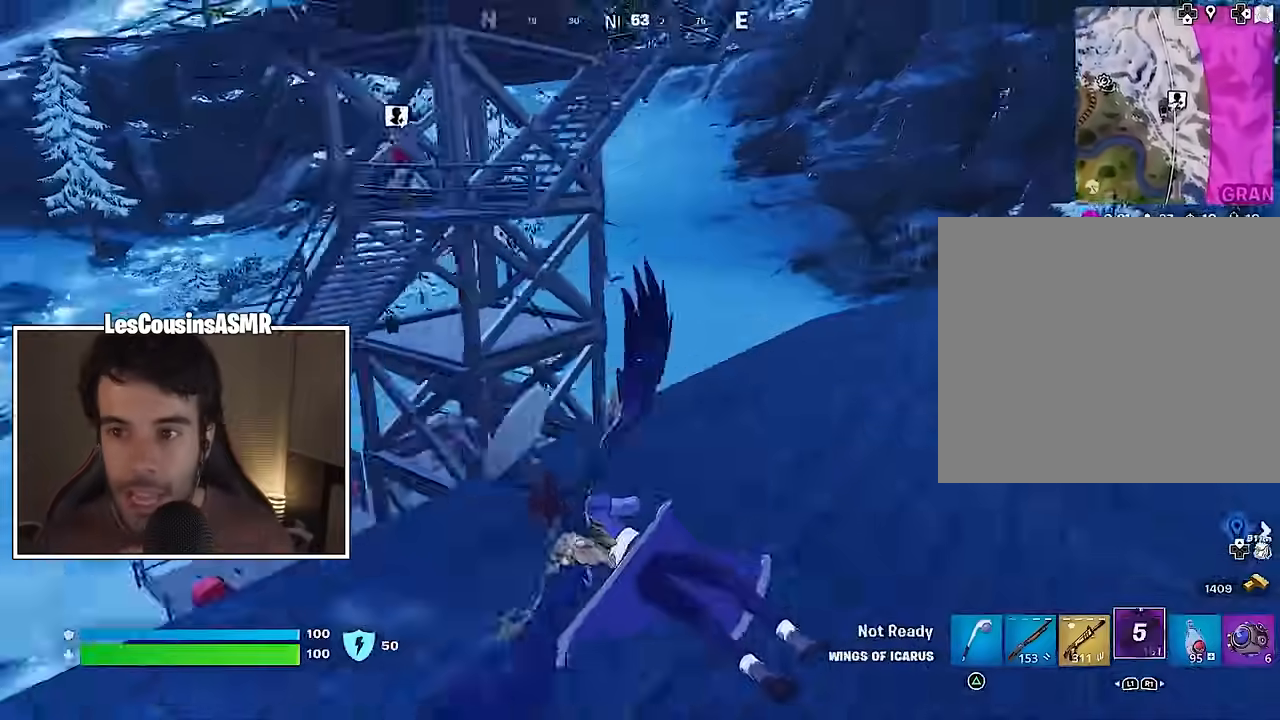
{"buttons": [], "left_stick": "up", "right_stick": "center", "events": [[183, "L1", "down"], [283, "L1", "up"], [283, "left_stick", "up"], [283, "right_stick", "up-left"], [367, "L3", "down"], [417, "right_stick", "center"], [483, "L3", "up"]]}
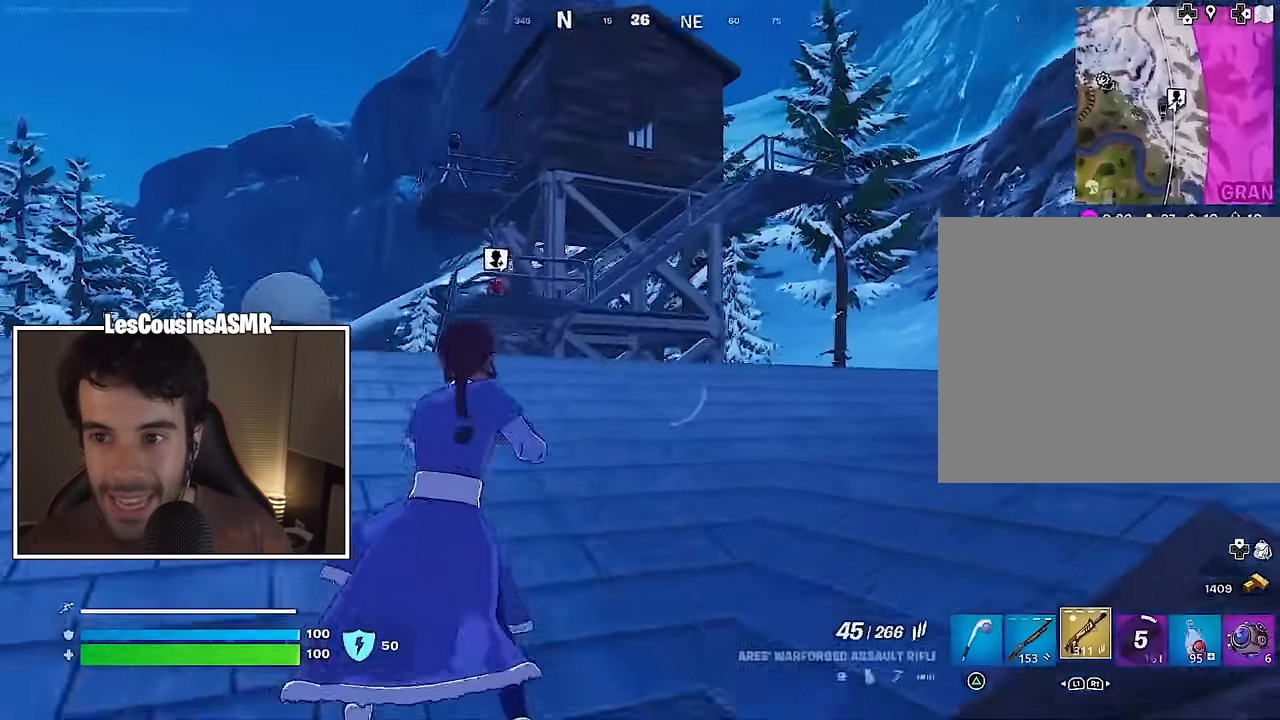
{"buttons": [], "left_stick": "up", "right_stick": "center", "events": [[150, "right_stick", "left"], [217, "right_stick", "center"]]}
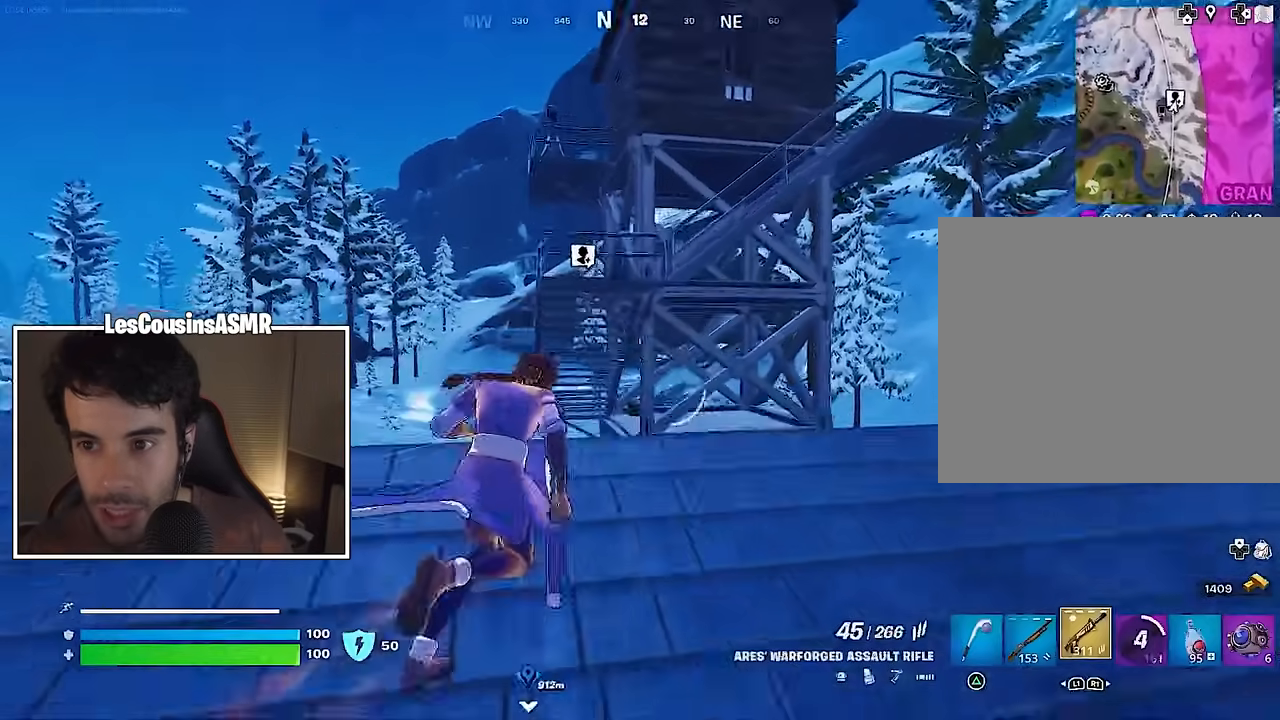
{"buttons": [], "left_stick": "up", "right_stick": "center", "events": [[100, "L1", "down"], [217, "L1", "up"], [433, "CROSS", "down"], [483, "CROSS", "up"]]}
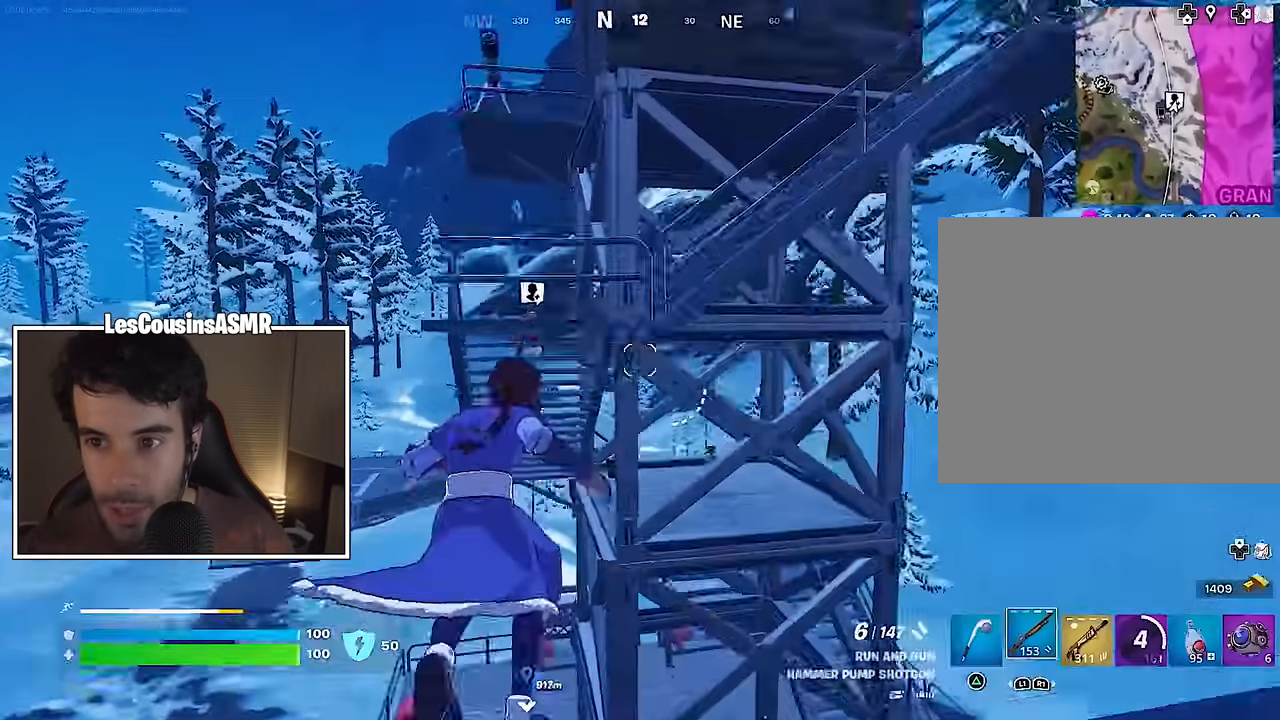
{"buttons": [], "left_stick": "down", "right_stick": "down", "events": [[33, "right_stick", "down-left"], [117, "right_stick", "center"], [167, "left_stick", "center"], [383, "left_stick", "down"], [433, "right_stick", "down"]]}
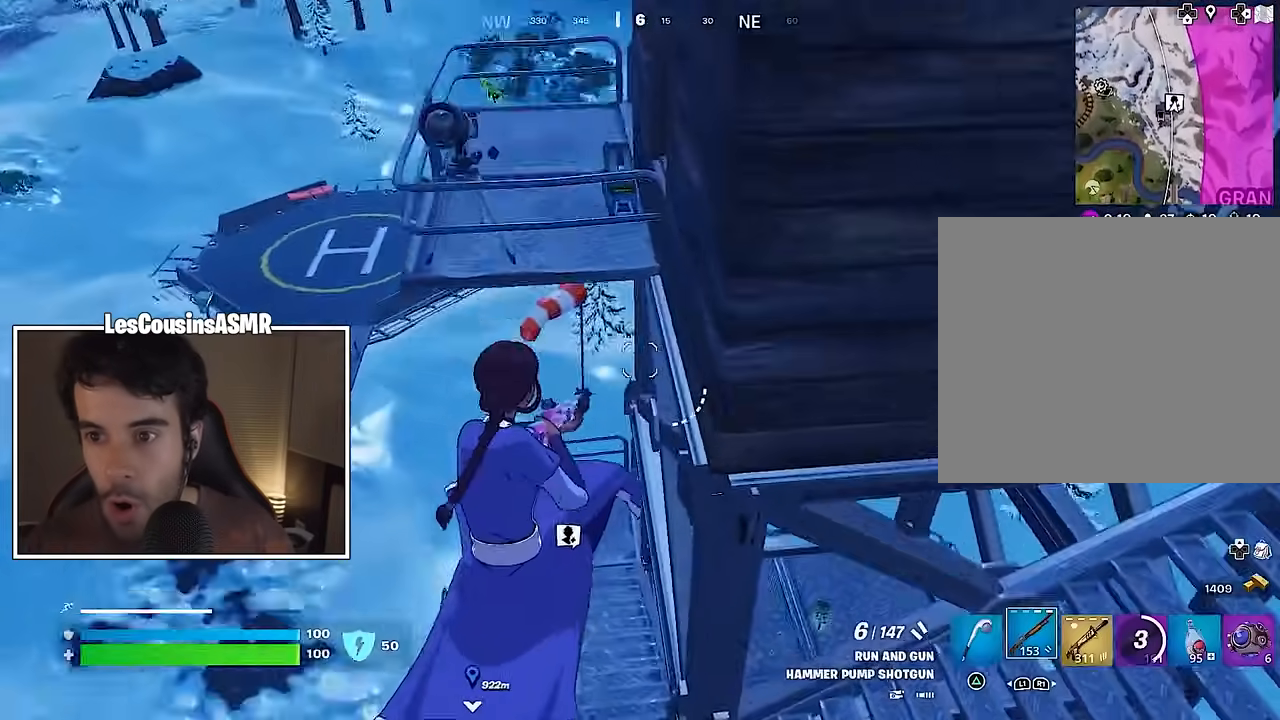
{"buttons": [], "left_stick": "left", "right_stick": "center", "events": [[67, "right_stick", "center"], [367, "L1", "down"], [450, "L1", "up"], [450, "left_stick", "left"]]}
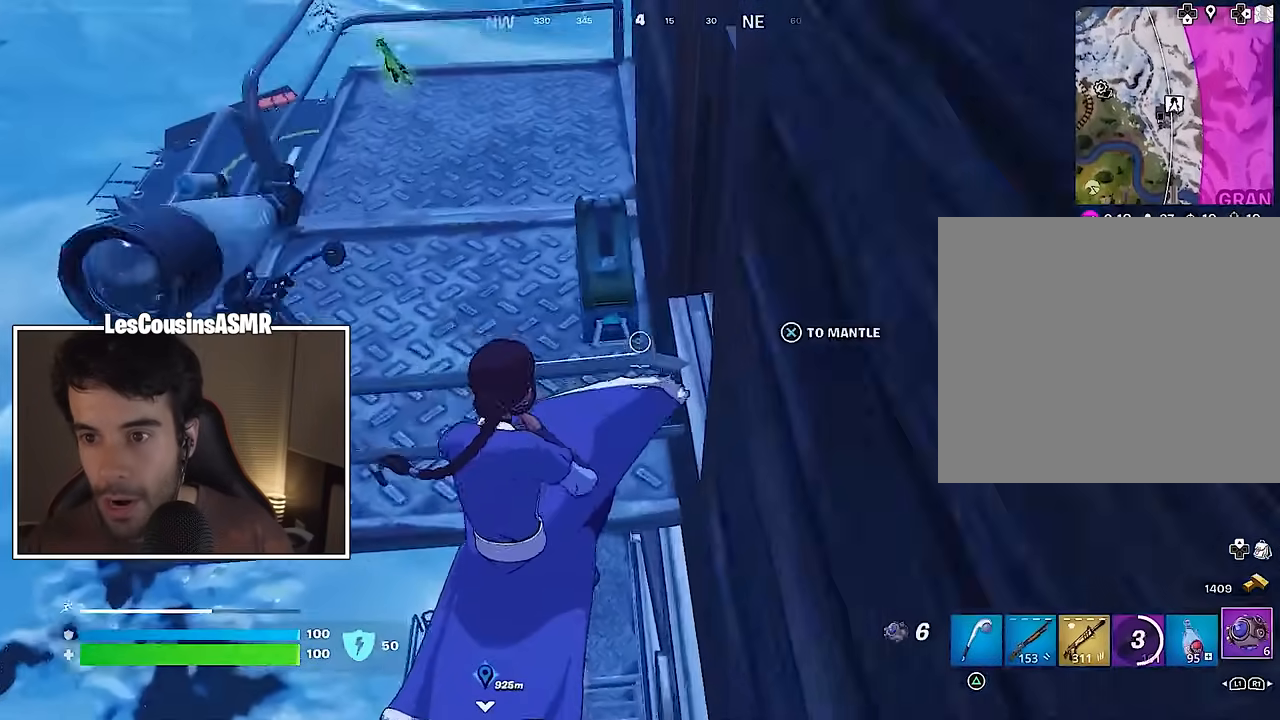
{"buttons": [], "left_stick": "up-left", "right_stick": "center", "events": [[33, "L1", "down"], [117, "L1", "up"], [117, "left_stick", "up-left"]]}
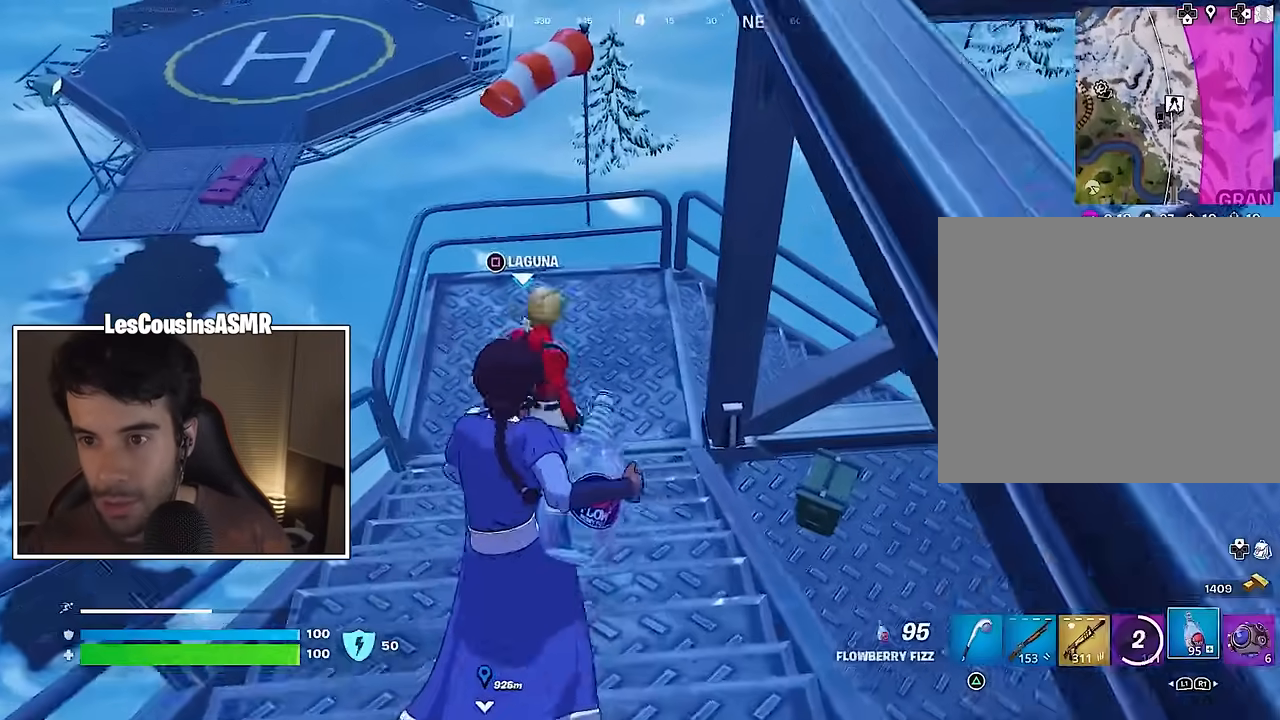
{"buttons": [], "left_stick": "center", "right_stick": "center", "events": [[167, "left_stick", "up"], [317, "SQUARE", "down"], [317, "left_stick", "center"], [367, "SQUARE", "up"]]}
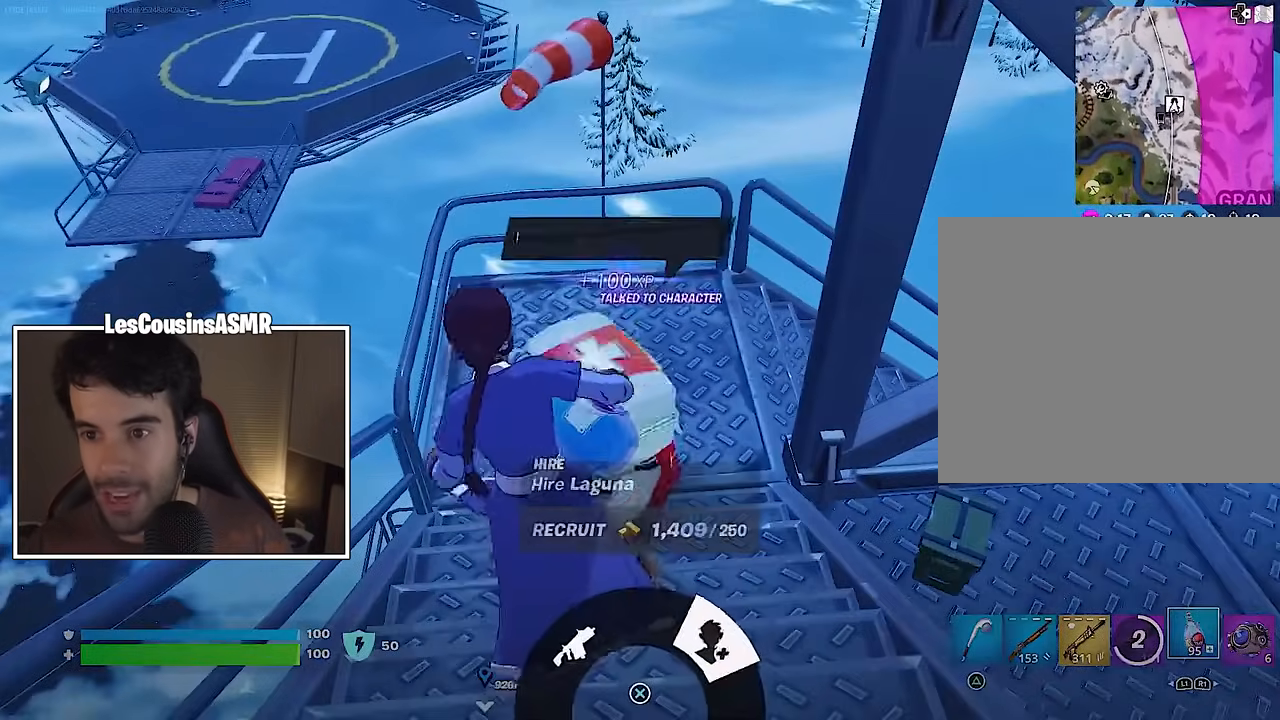
{"buttons": [], "left_stick": "center", "right_stick": "center", "events": [[83, "right_stick", "up"], [167, "right_stick", "up-left"], [467, "right_stick", "center"]]}
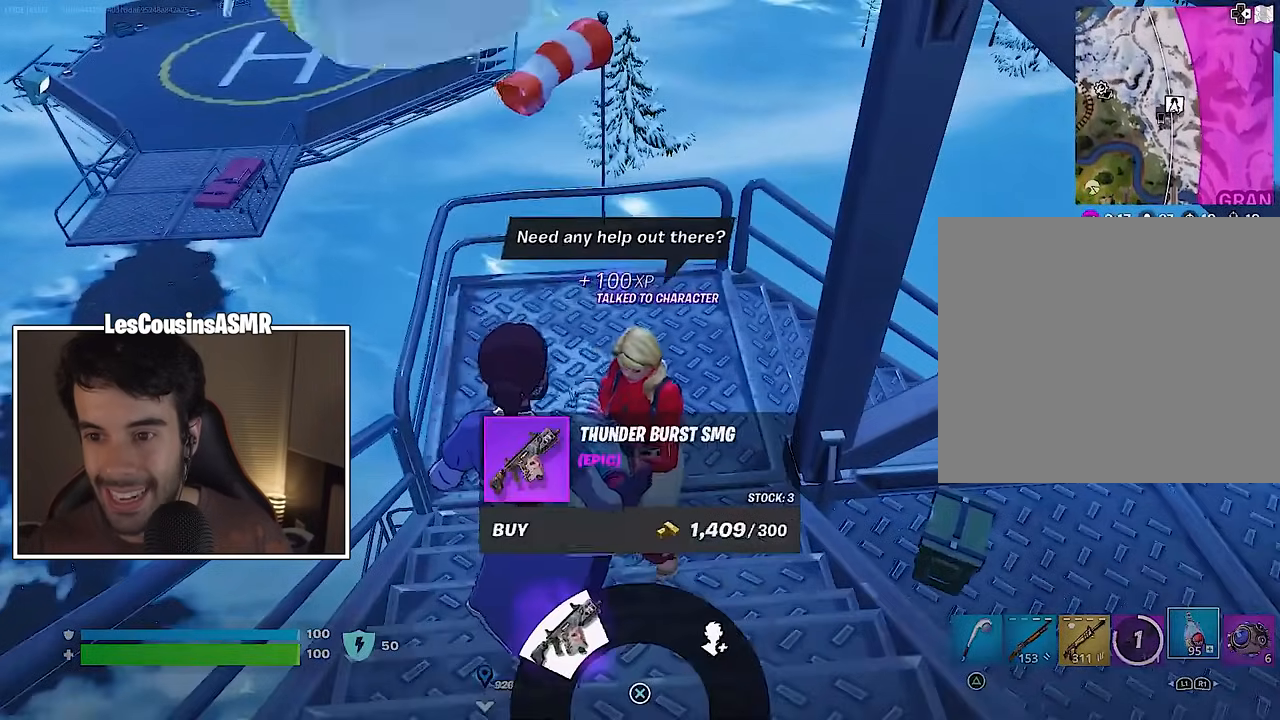
{"buttons": [], "left_stick": "center", "right_stick": "up-right", "events": [[417, "right_stick", "up"], [483, "right_stick", "up-right"]]}
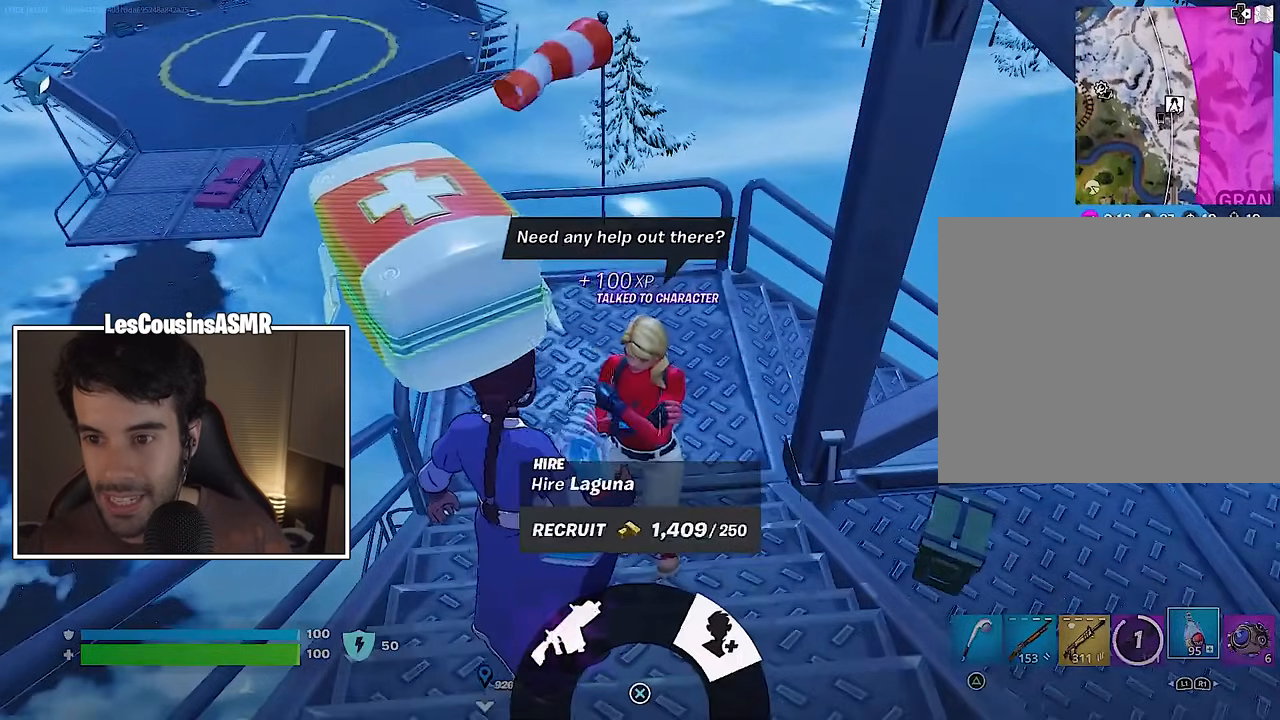
{"buttons": [], "left_stick": "center", "right_stick": "center", "events": [[200, "right_stick", "center"]]}
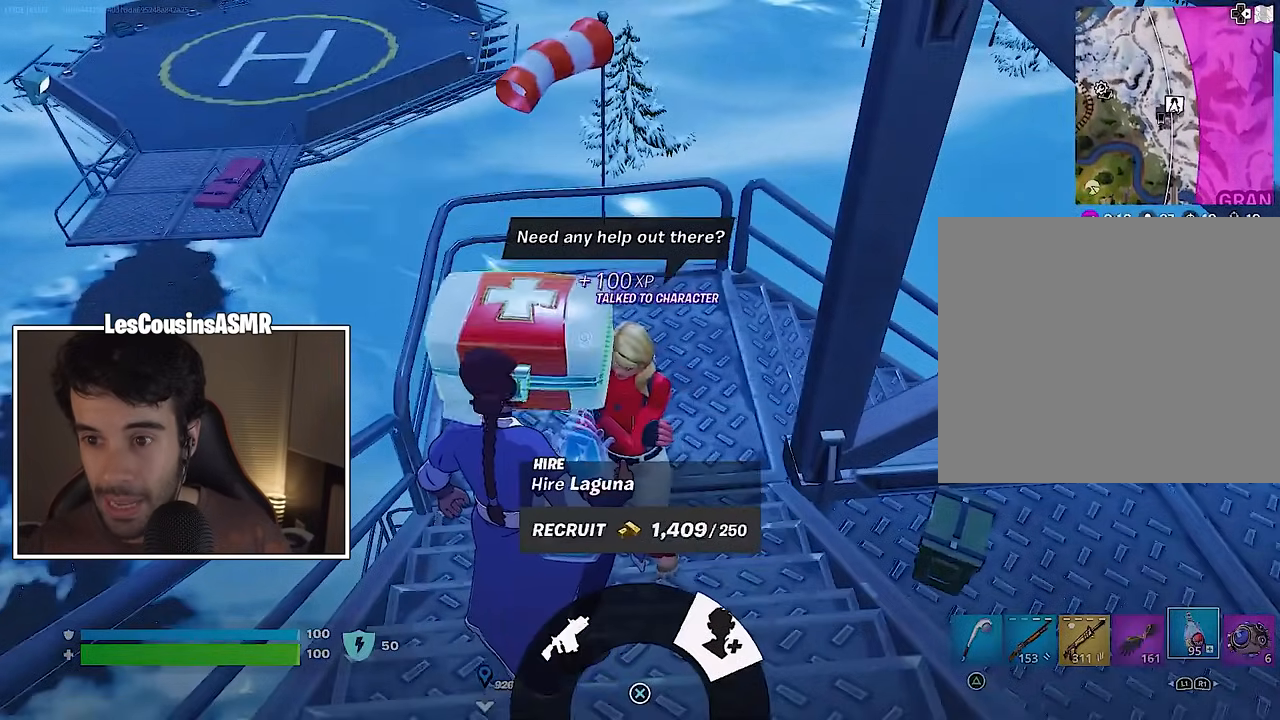
{"buttons": [], "left_stick": "center", "right_stick": "left", "events": [[450, "right_stick", "left"]]}
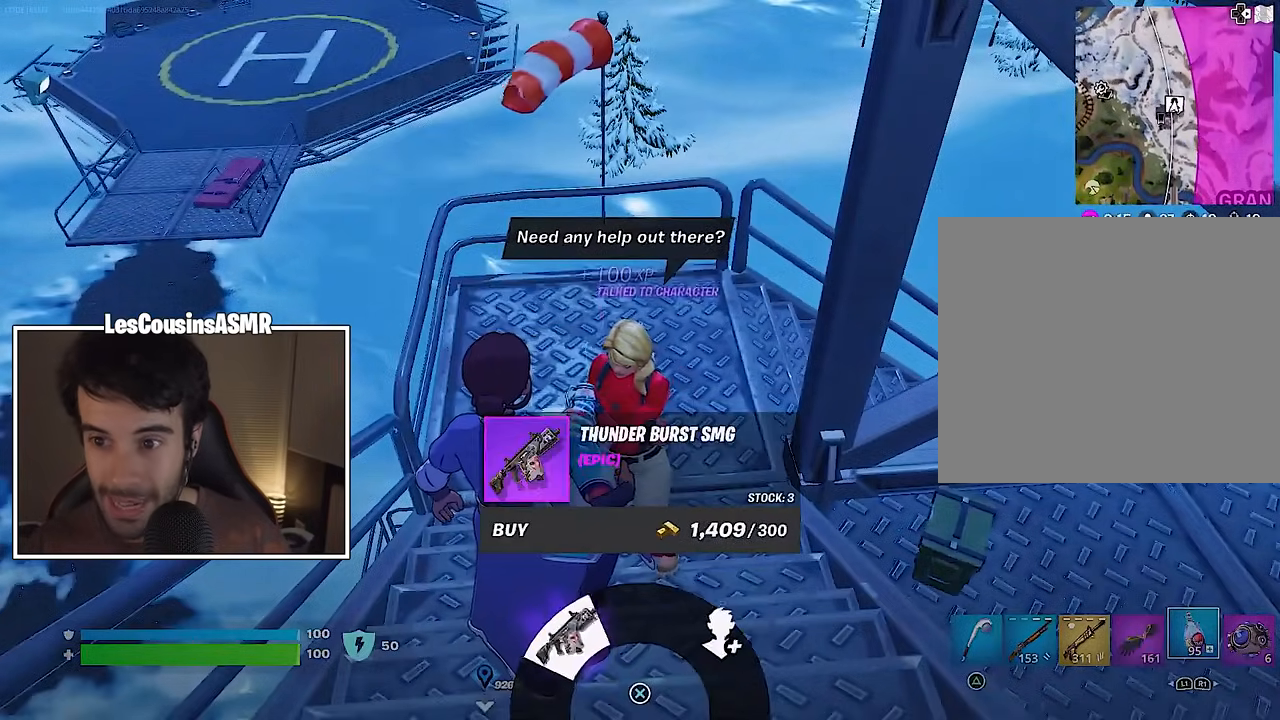
{"buttons": [], "left_stick": "down", "right_stick": "up-right", "events": [[83, "right_stick", "center"], [200, "CIRCLE", "down"], [250, "CIRCLE", "up"], [250, "left_stick", "down"], [417, "right_stick", "up-right"]]}
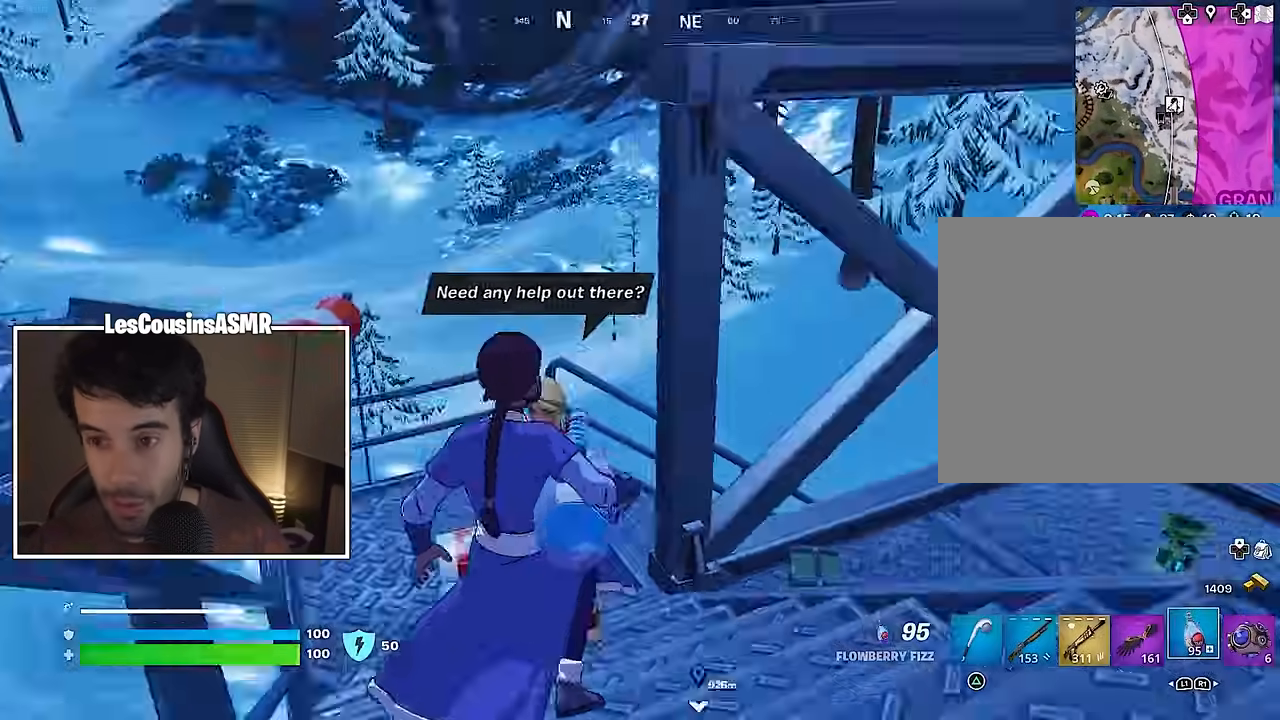
{"buttons": [], "left_stick": "right", "right_stick": "center", "events": [[100, "left_stick", "down-right"], [250, "right_stick", "center"], [283, "left_stick", "right"], [333, "right_stick", "down-right"], [483, "right_stick", "center"]]}
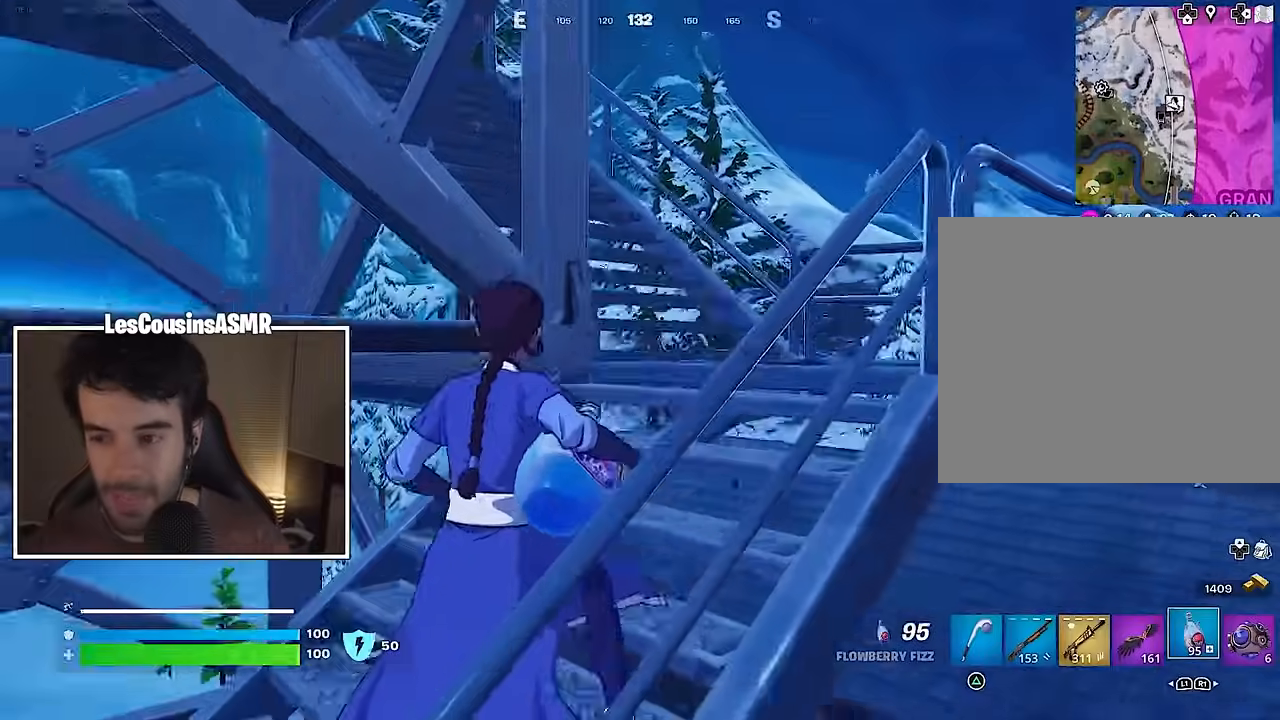
{"buttons": ["L3"], "left_stick": "up-right", "right_stick": "down-right", "events": [[150, "right_stick", "left"], [300, "right_stick", "center"], [383, "left_stick", "up-right"], [450, "L3", "down"], [483, "right_stick", "down-right"]]}
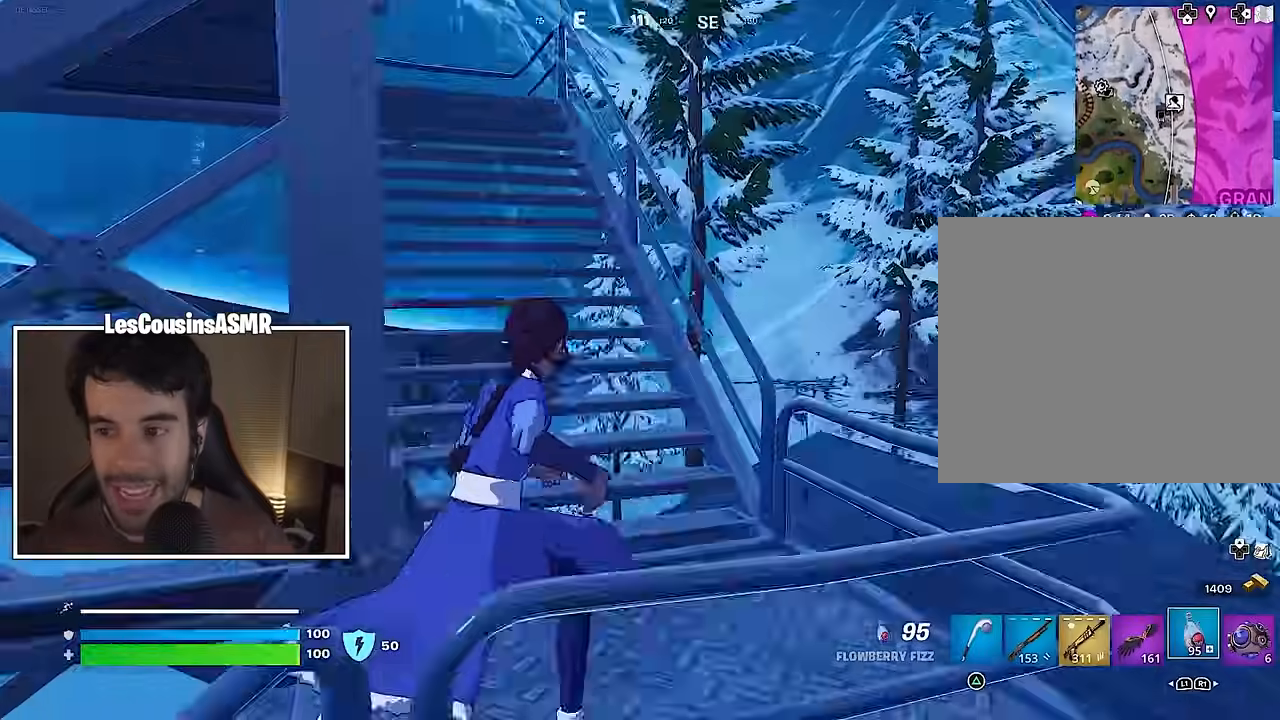
{"buttons": ["R2"], "left_stick": "up", "right_stick": "center", "events": [[33, "L3", "up"], [33, "left_stick", "up"], [117, "right_stick", "right"], [183, "CROSS", "down"], [267, "CROSS", "up"], [267, "R2", "down"], [283, "right_stick", "down"], [433, "right_stick", "center"]]}
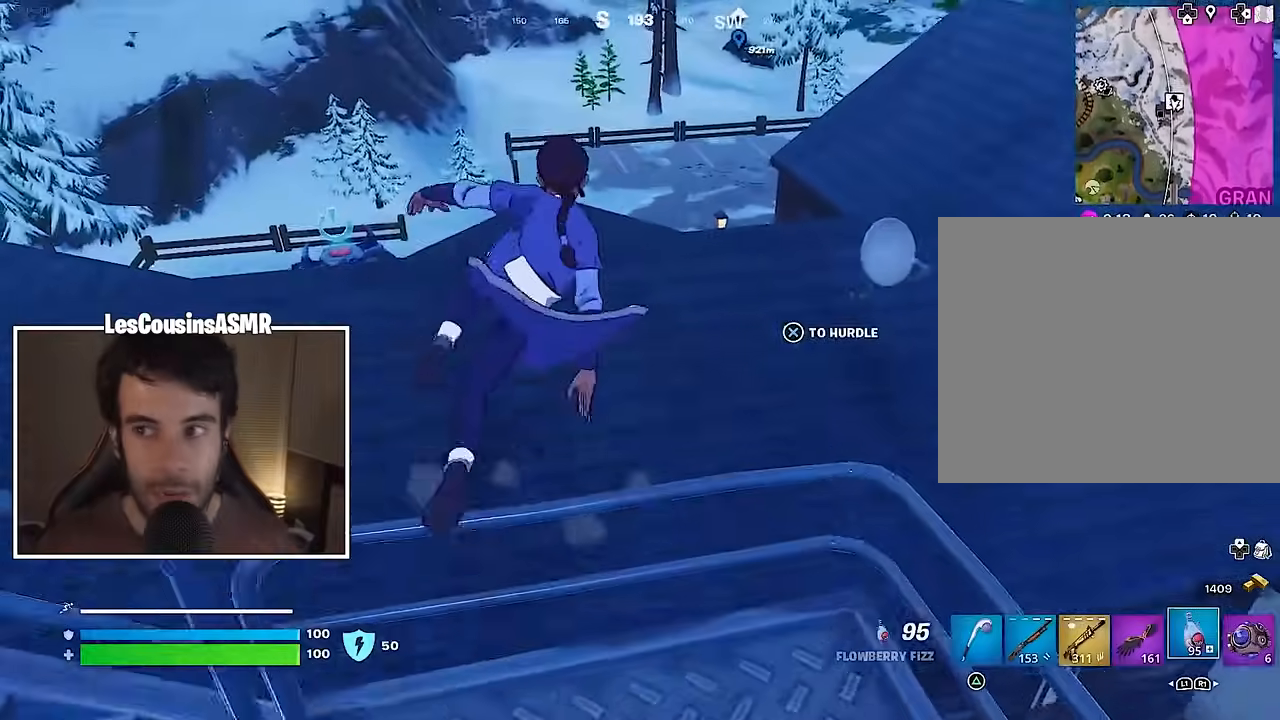
{"buttons": ["R2"], "left_stick": "up-left", "right_stick": "right", "events": [[317, "right_stick", "up-right"], [367, "right_stick", "right"], [483, "left_stick", "up-left"]]}
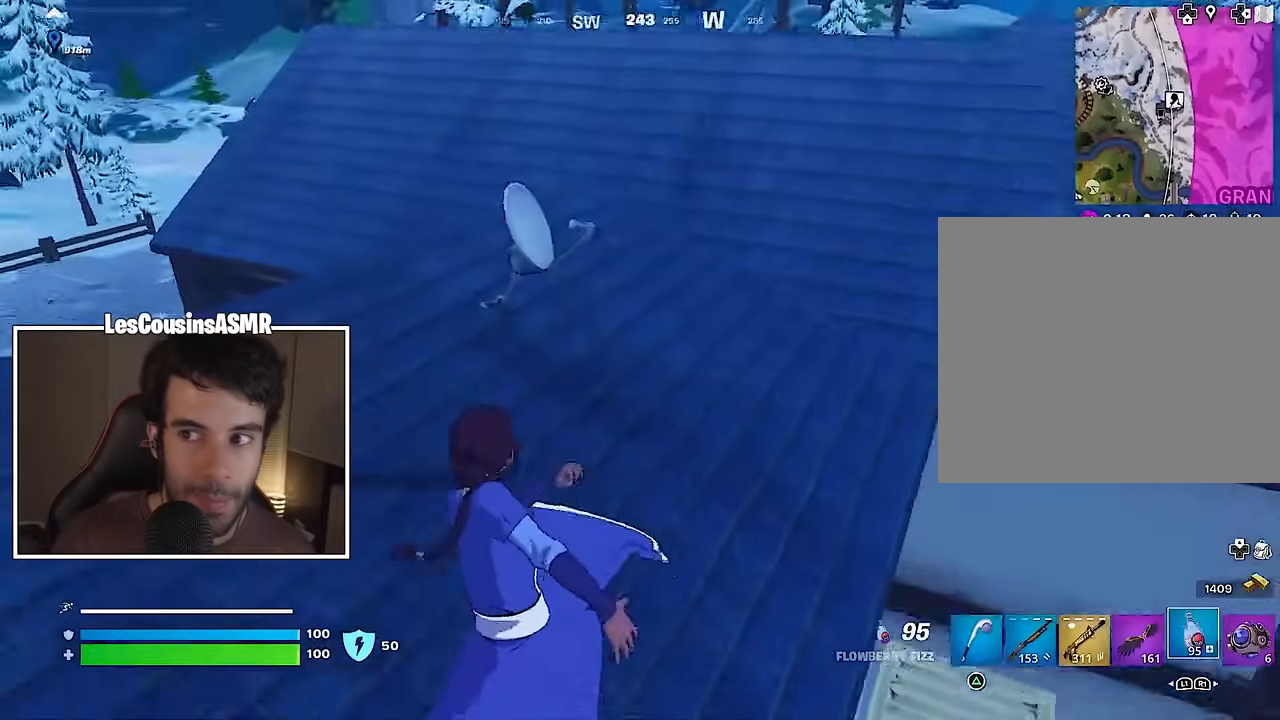
{"buttons": ["R2"], "left_stick": "left", "right_stick": "center", "events": [[17, "right_stick", "center"], [133, "right_stick", "right"], [417, "left_stick", "left"], [450, "right_stick", "center"]]}
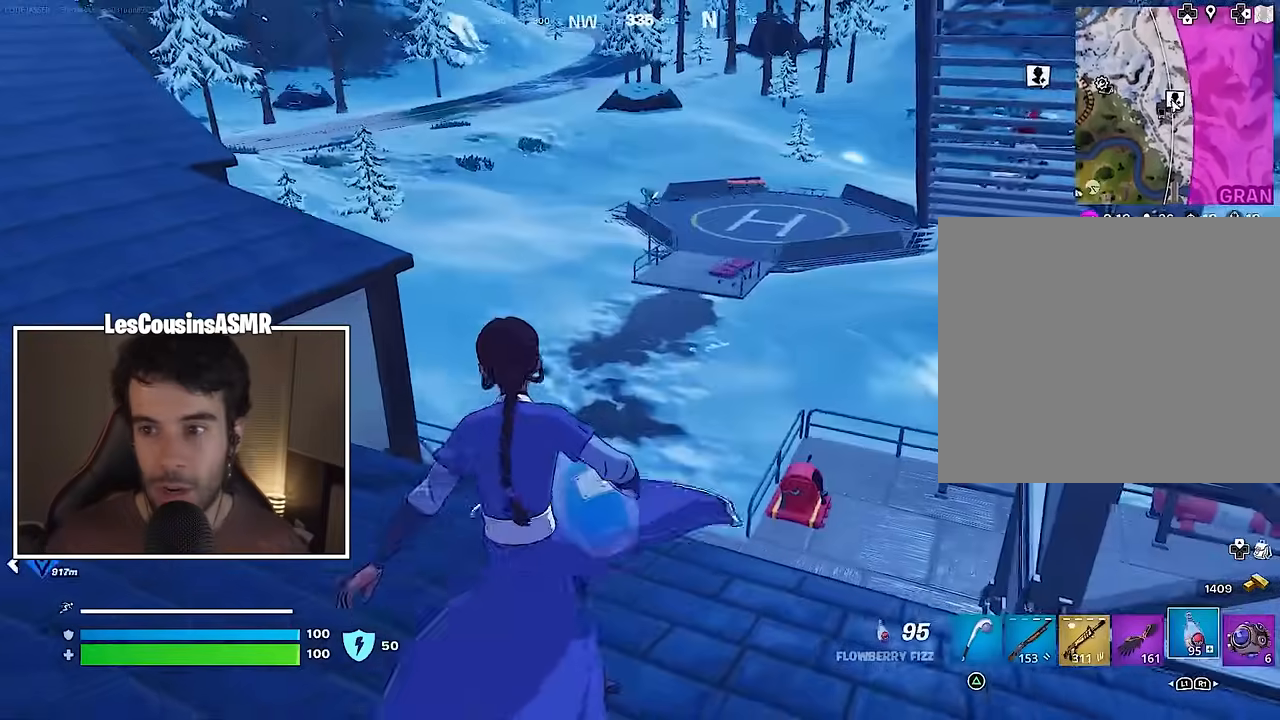
{"buttons": ["R2"], "left_stick": "left", "right_stick": "center", "events": []}